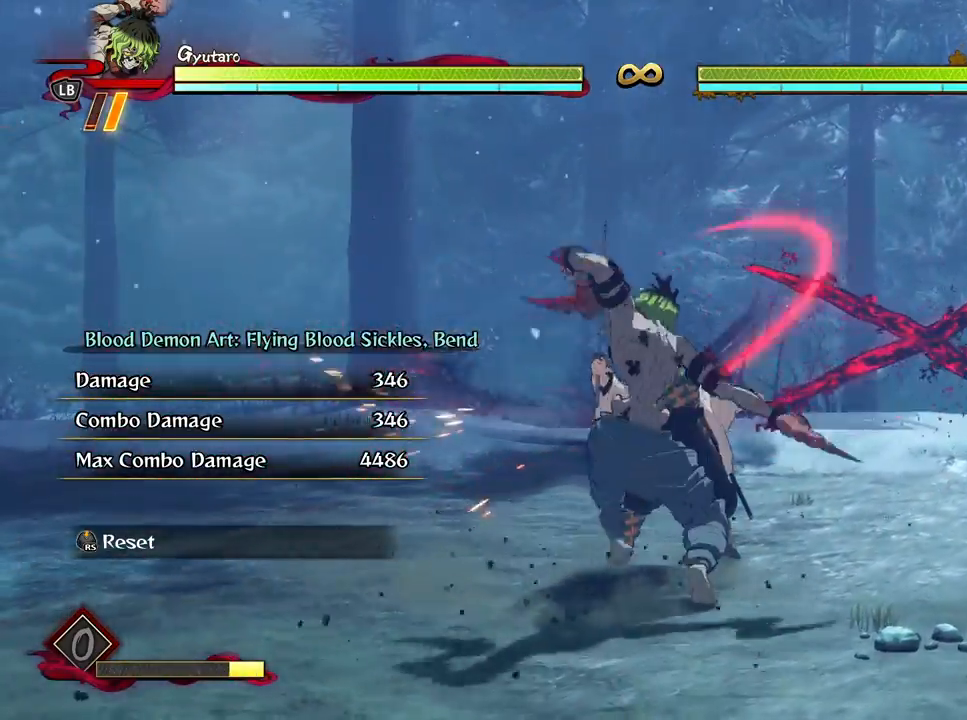
Gameplay with a controller (Xbox layout); each line is a JSON object with the inputs held at the frame after it. "events" lists button and stick changes between this image and that frame as [ms after this image, input, new state], when the widget could be followed in between.
{"buttons": [], "left_stick": "center", "right_stick": "center", "events": [[50, "X", "down"], [150, "X", "up"], [233, "X", "down"], [333, "X", "up"]]}
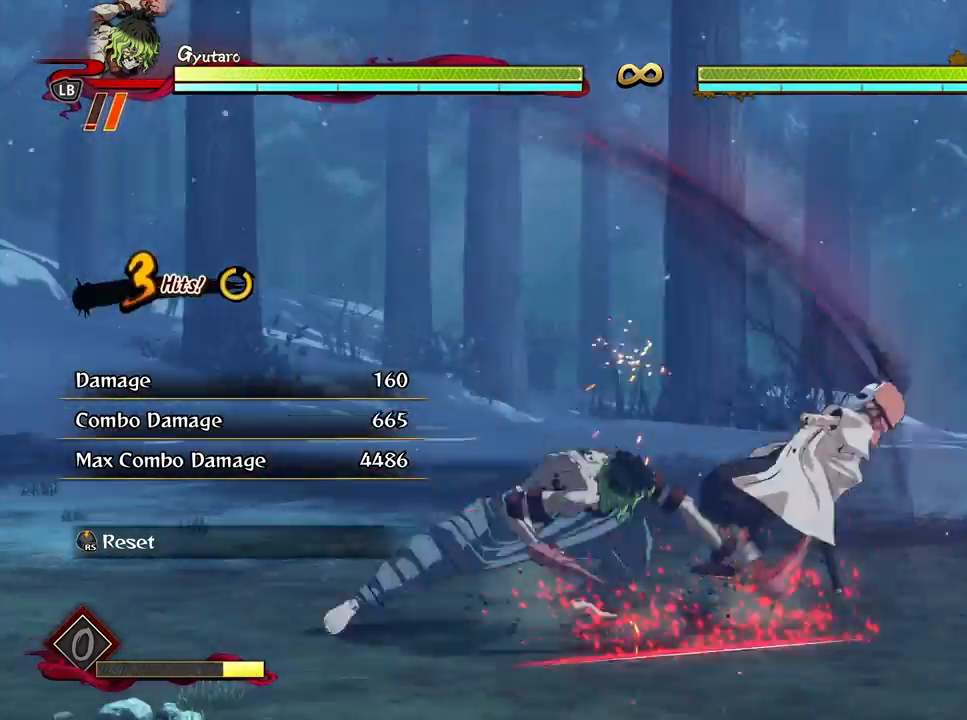
{"buttons": [], "left_stick": "center", "right_stick": "center", "events": [[283, "R3", "down"], [417, "R3", "up"]]}
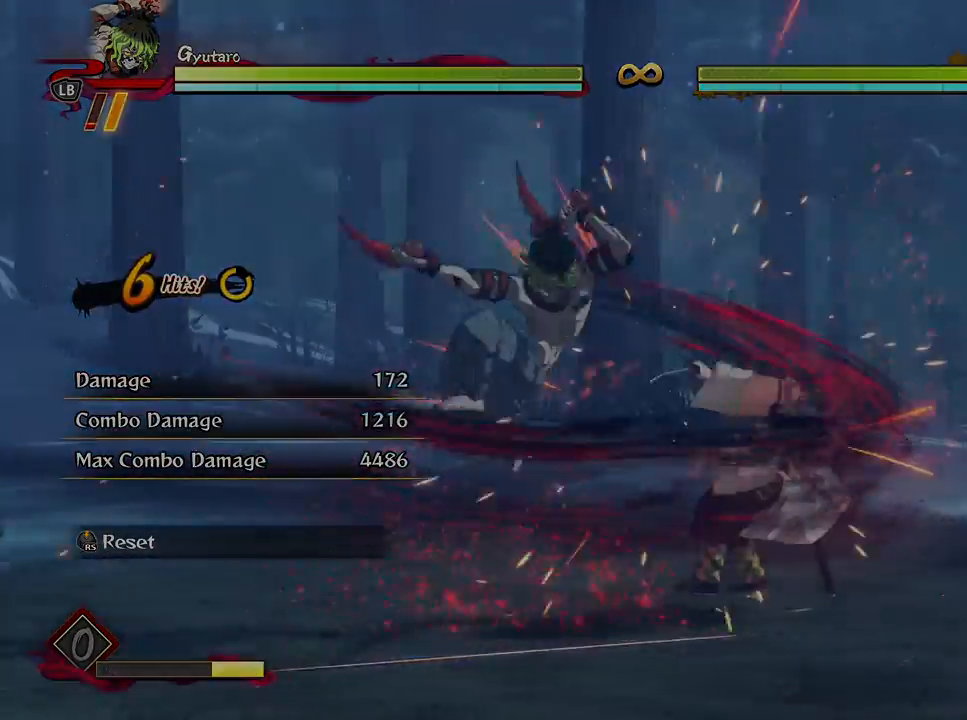
{"buttons": [], "left_stick": "up-right", "right_stick": "center", "events": [[100, "left_stick", "up"], [483, "left_stick", "up-right"]]}
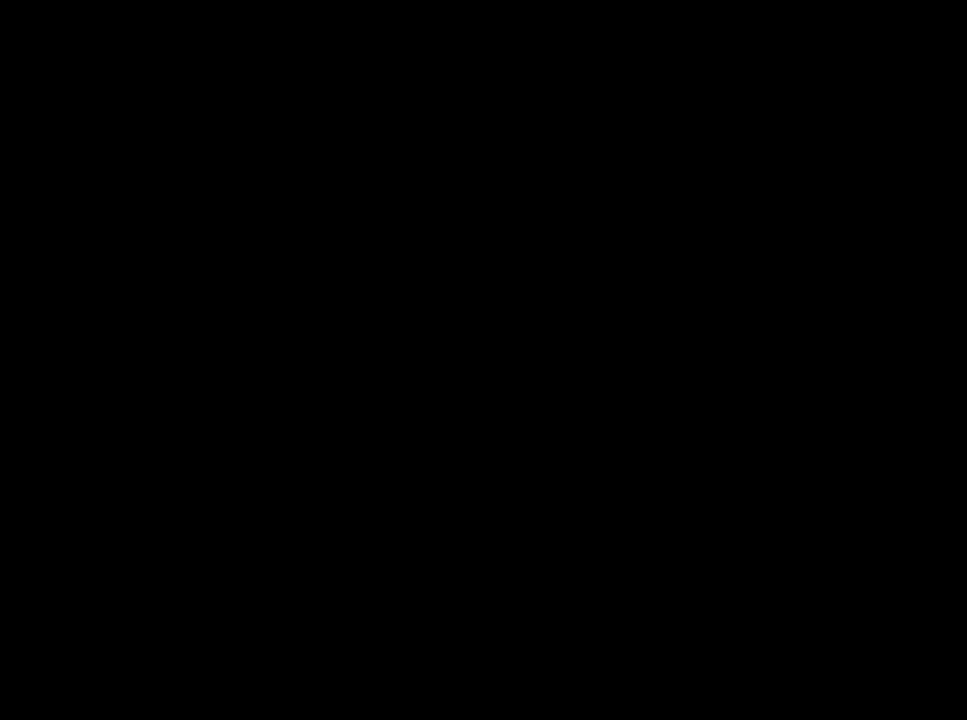
{"buttons": [], "left_stick": "up-right", "right_stick": "center", "events": []}
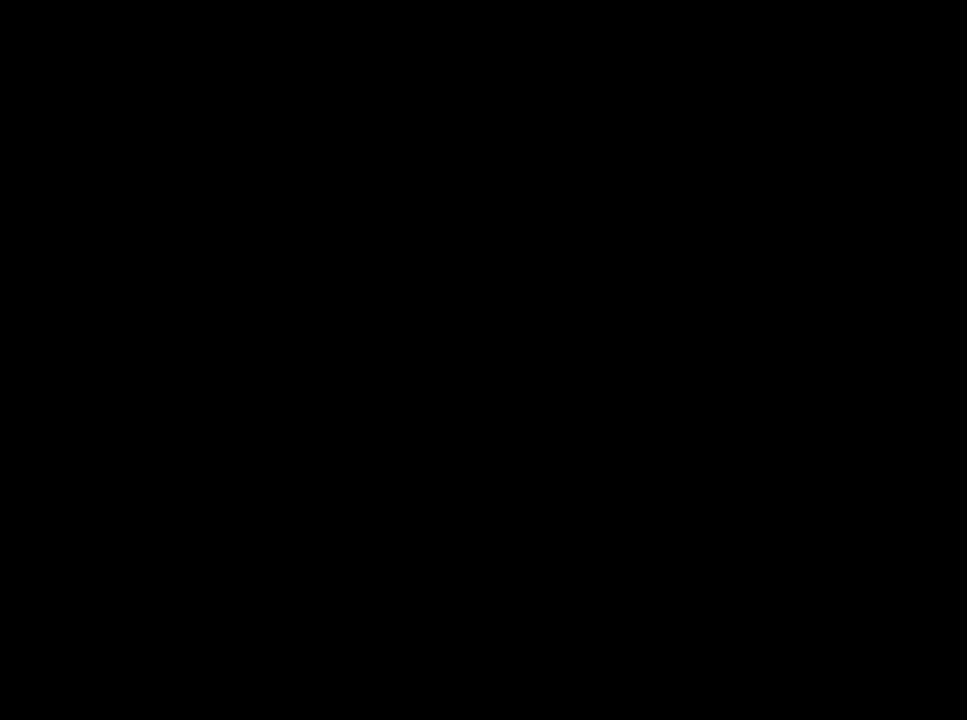
{"buttons": [], "left_stick": "up-right", "right_stick": "center", "events": []}
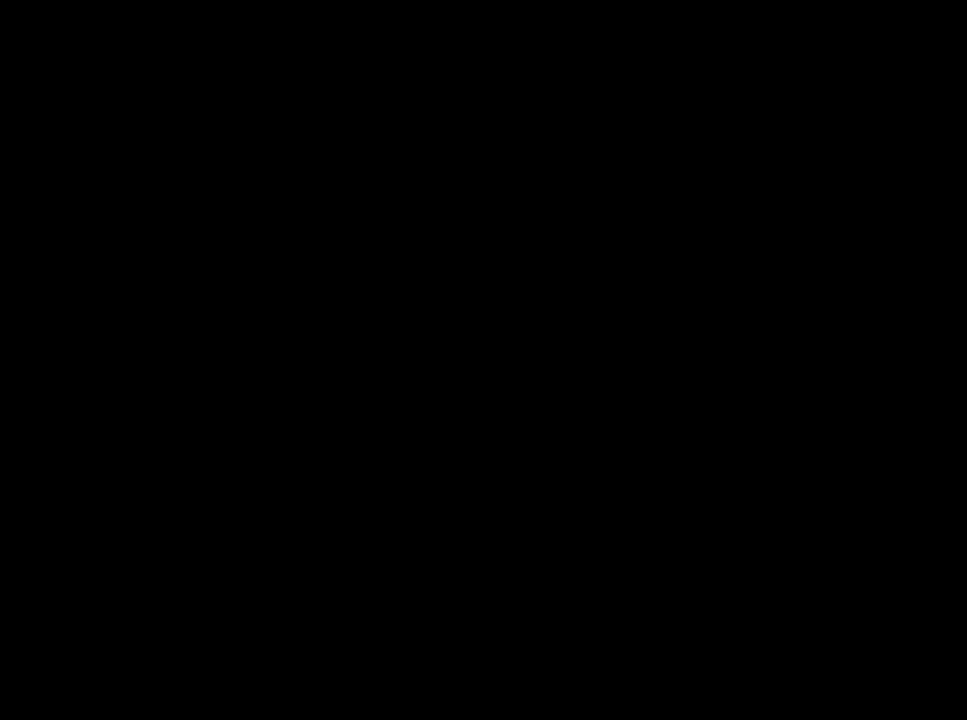
{"buttons": [], "left_stick": "up-right", "right_stick": "center", "events": []}
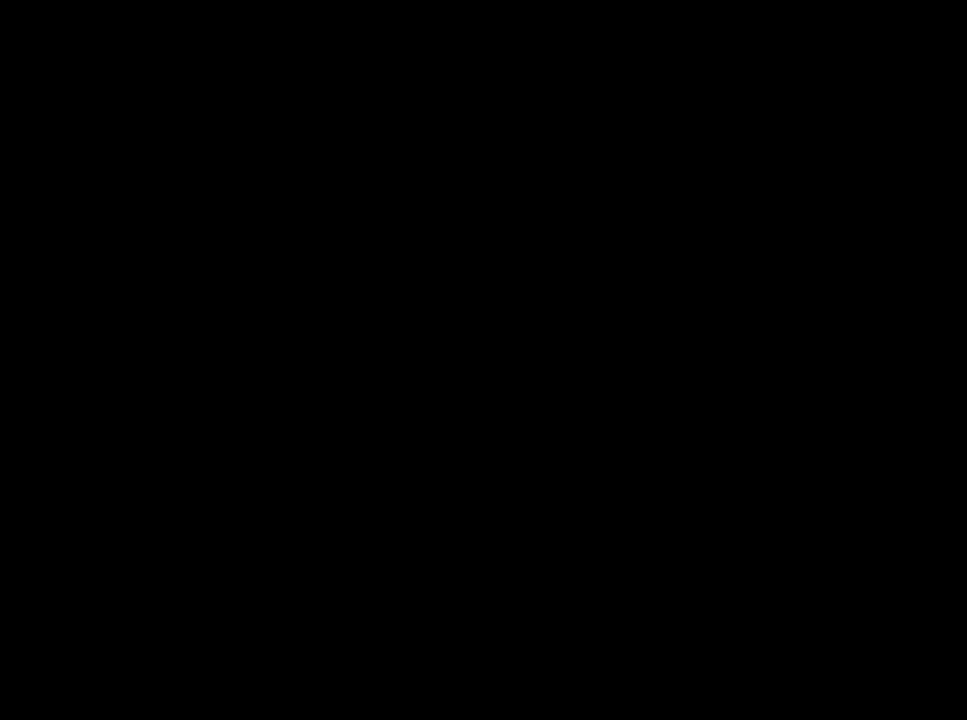
{"buttons": [], "left_stick": "up-right", "right_stick": "center", "events": []}
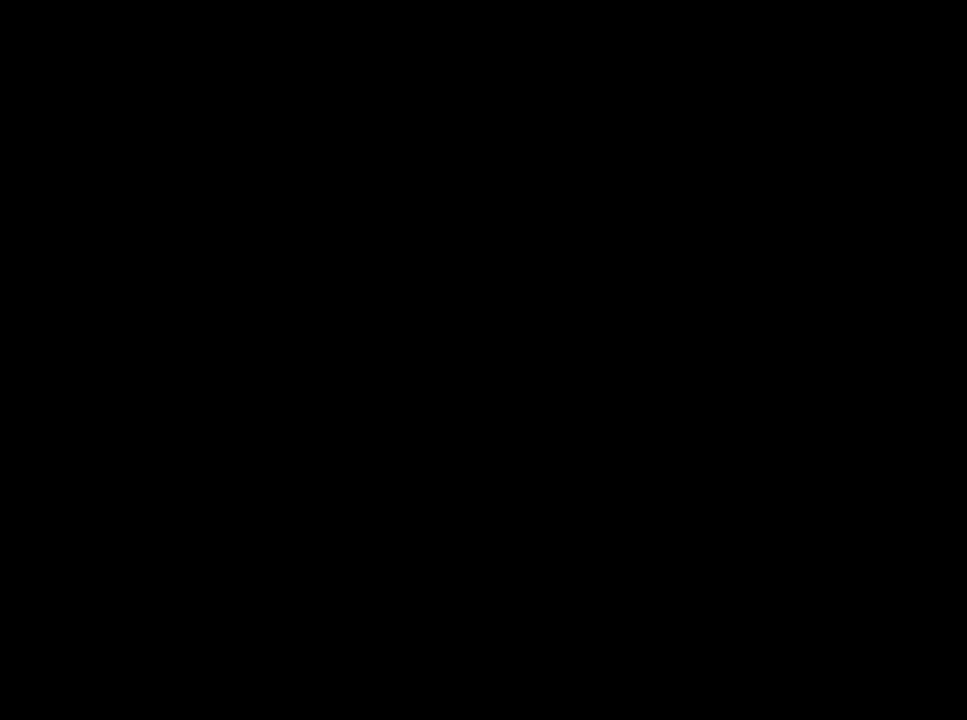
{"buttons": [], "left_stick": "up-right", "right_stick": "center", "events": []}
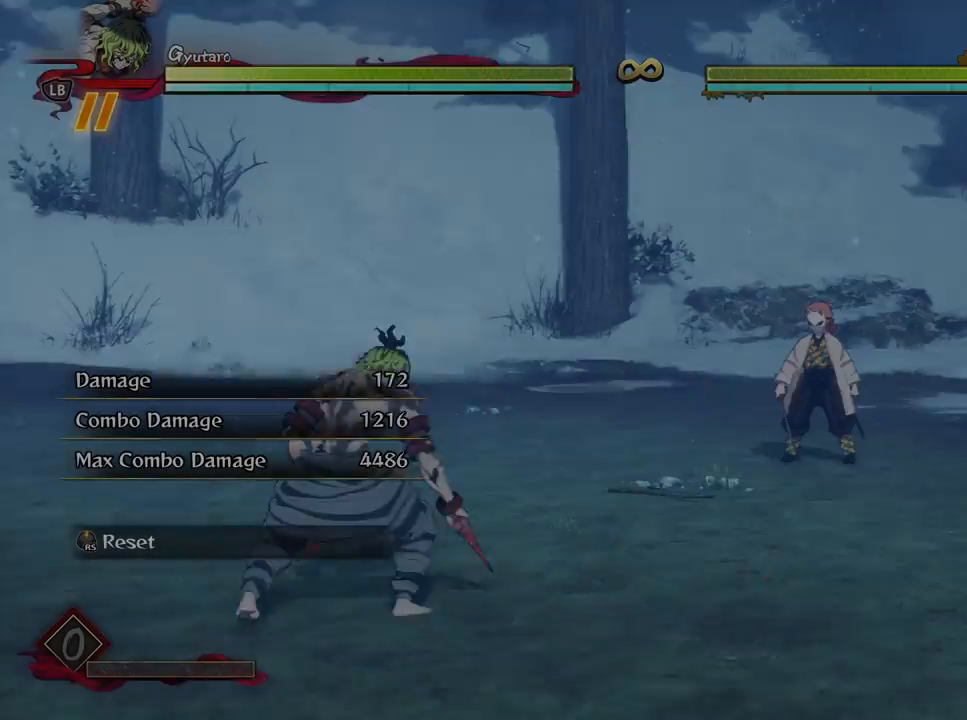
{"buttons": [], "left_stick": "up-right", "right_stick": "center", "events": []}
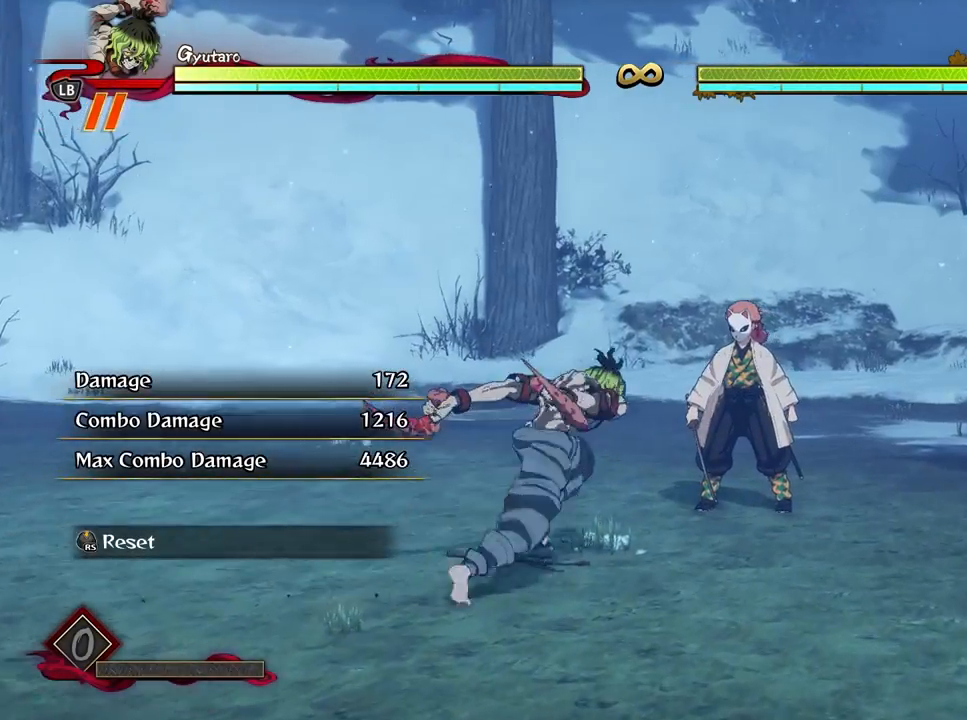
{"buttons": ["X"], "left_stick": "up", "right_stick": "center", "events": [[67, "X", "down"], [117, "left_stick", "up"], [167, "X", "up"], [250, "X", "down"], [350, "X", "up"], [433, "X", "down"]]}
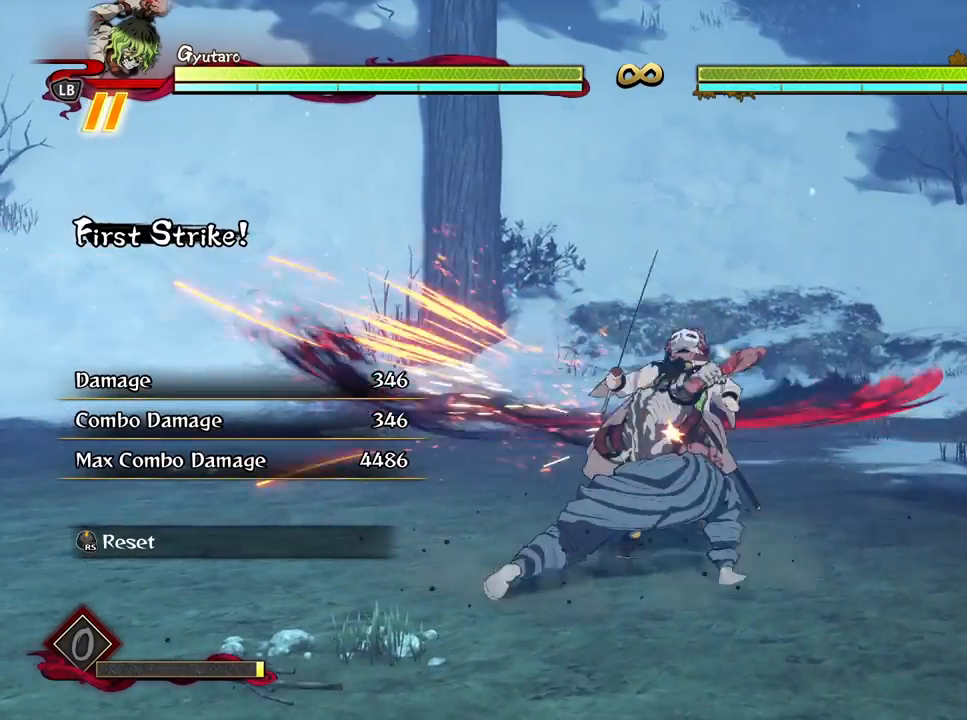
{"buttons": [], "left_stick": "up", "right_stick": "center", "events": [[50, "X", "up"], [133, "X", "down"], [250, "X", "up"], [350, "X", "down"], [450, "X", "up"]]}
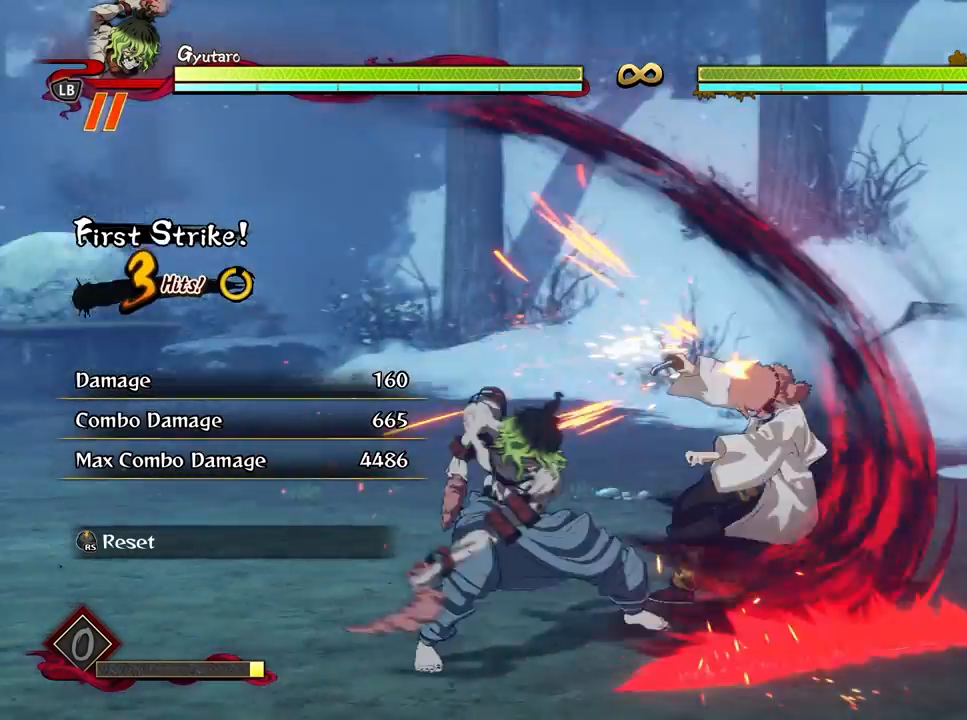
{"buttons": ["X"], "left_stick": "up", "right_stick": "center", "events": [[50, "X", "down"], [133, "X", "up"], [233, "X", "down"], [333, "X", "up"], [433, "X", "down"]]}
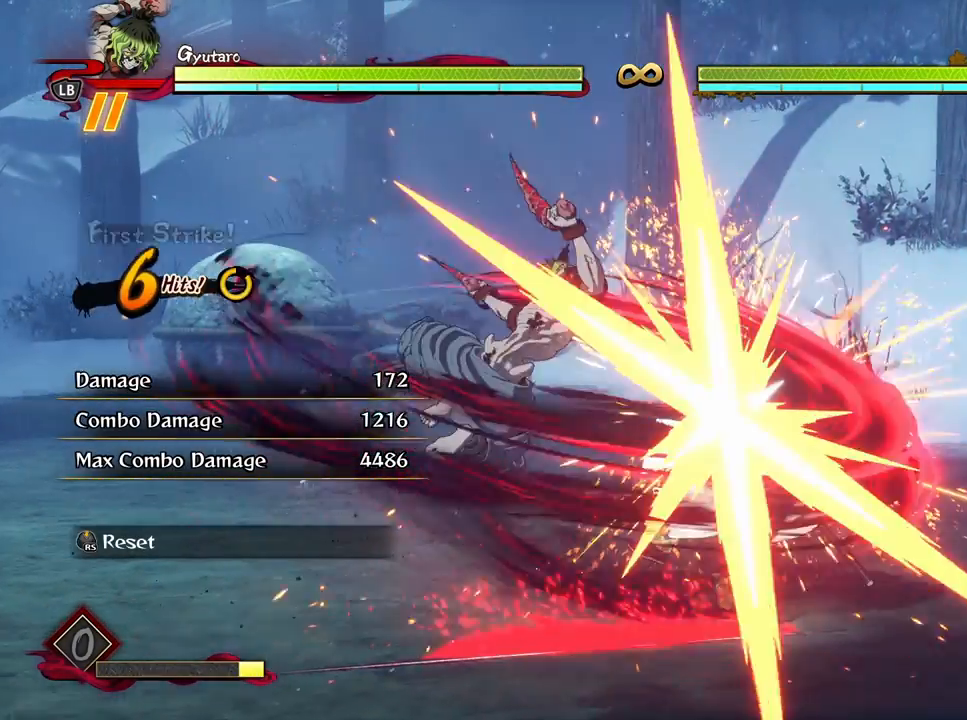
{"buttons": [], "left_stick": "up", "right_stick": "center", "events": [[33, "X", "up"], [117, "X", "down"], [217, "X", "up"], [367, "L1", "down"], [467, "L1", "up"]]}
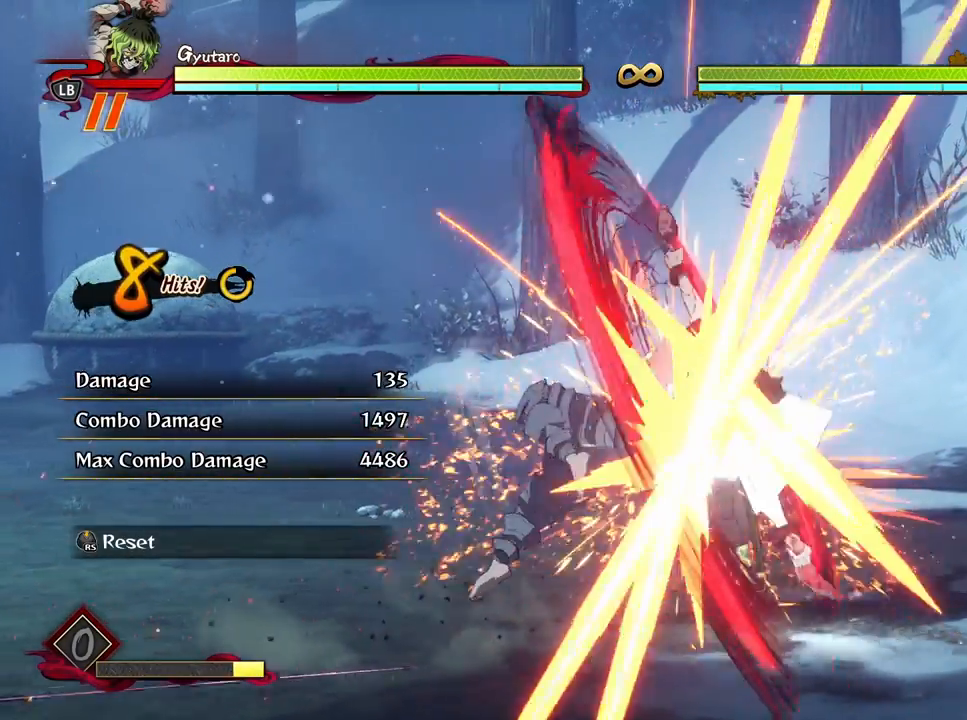
{"buttons": ["L1"], "left_stick": "up", "right_stick": "center", "events": [[33, "L1", "down"], [133, "L1", "up"], [217, "L1", "down"], [317, "L1", "up"], [400, "L1", "down"]]}
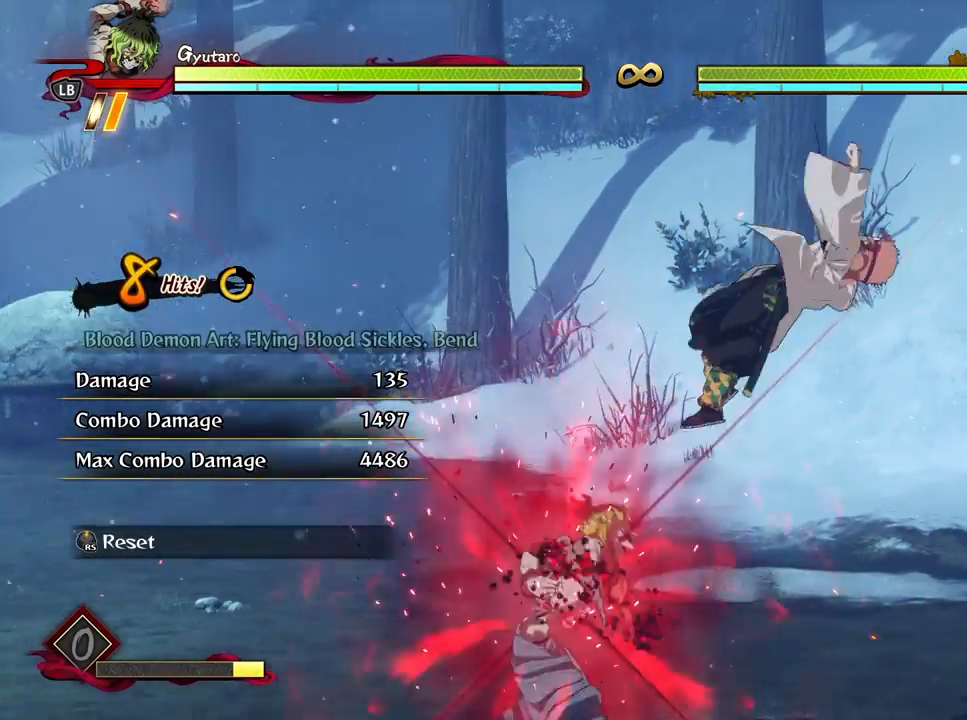
{"buttons": ["L2"], "left_stick": "center", "right_stick": "center", "events": [[17, "L1", "up"], [100, "left_stick", "center"], [400, "L2", "down"]]}
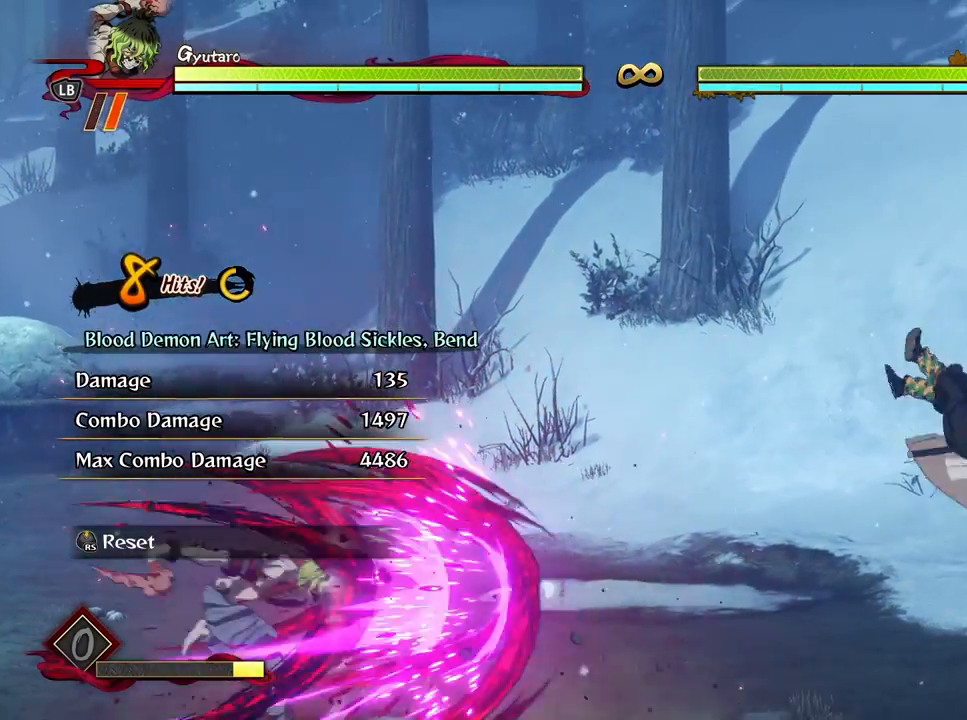
{"buttons": [], "left_stick": "center", "right_stick": "center", "events": [[17, "L2", "up"], [133, "L2", "down"], [267, "L2", "up"], [367, "L2", "down"], [483, "L2", "up"]]}
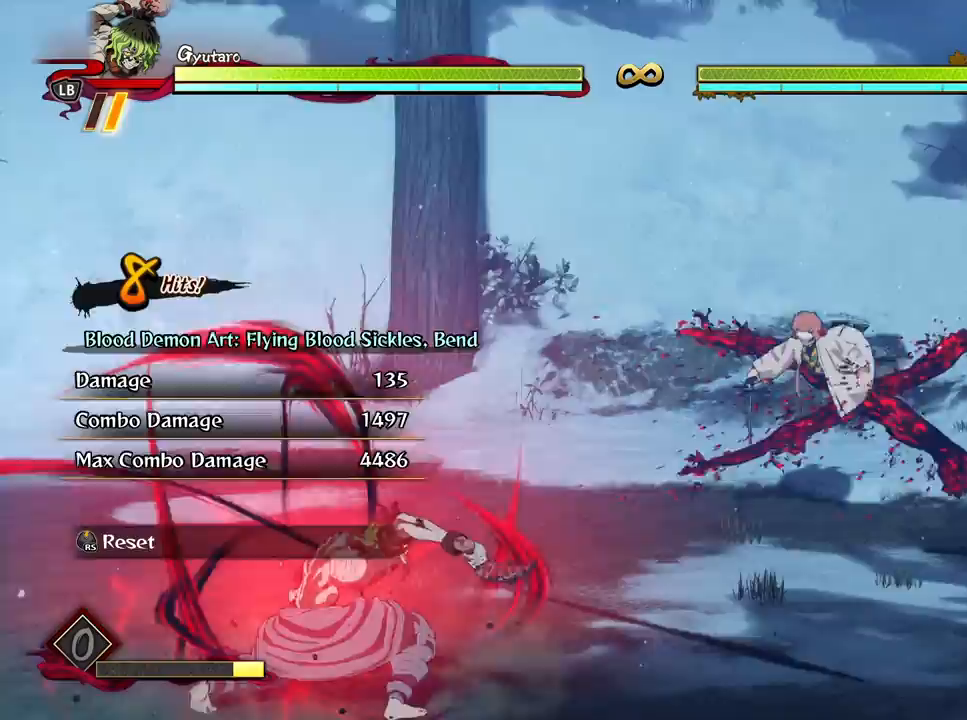
{"buttons": ["X"], "left_stick": "center", "right_stick": "center", "events": [[67, "L2", "down"], [183, "L2", "up"], [417, "X", "down"]]}
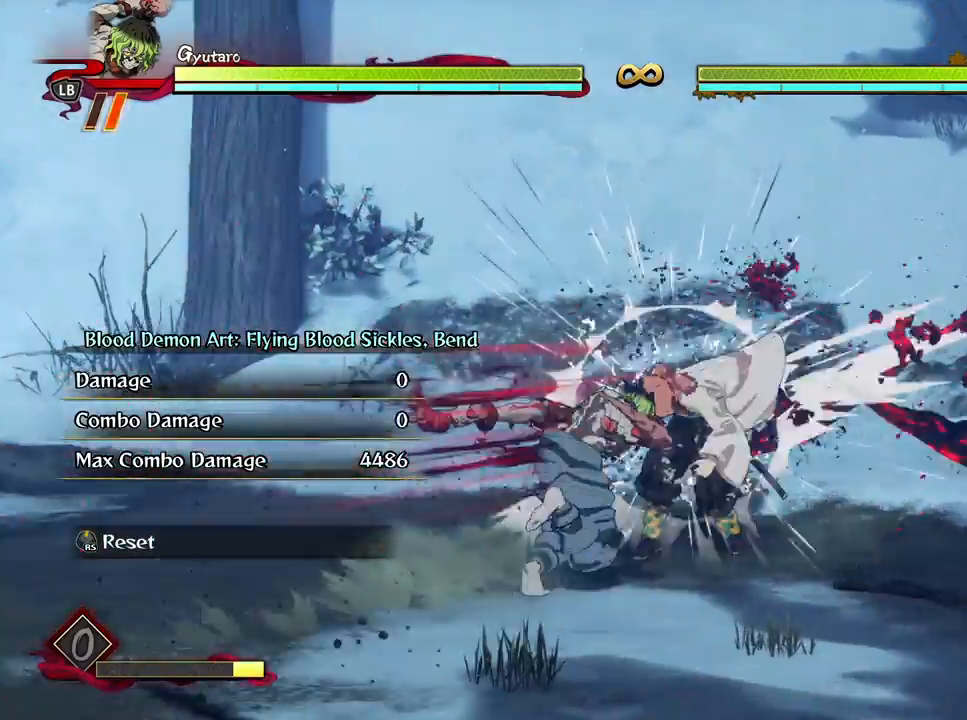
{"buttons": [], "left_stick": "center", "right_stick": "center", "events": [[33, "X", "up"], [117, "X", "down"], [233, "X", "up"], [317, "X", "down"], [433, "X", "up"]]}
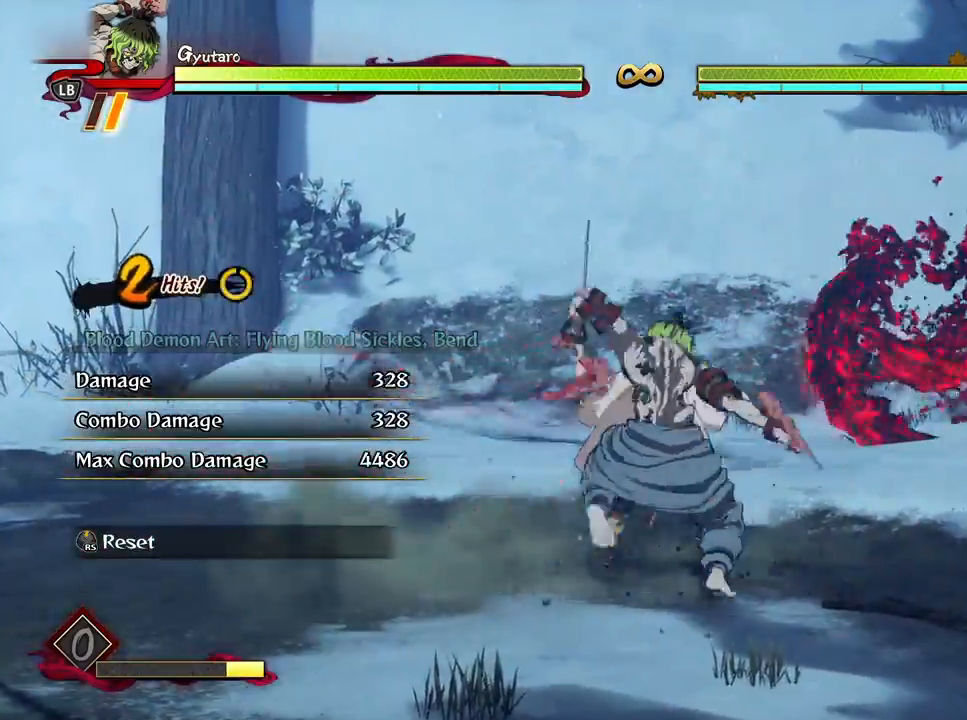
{"buttons": ["X"], "left_stick": "center", "right_stick": "center", "events": [[17, "X", "down"], [133, "X", "up"], [217, "X", "down"], [333, "X", "up"], [417, "X", "down"]]}
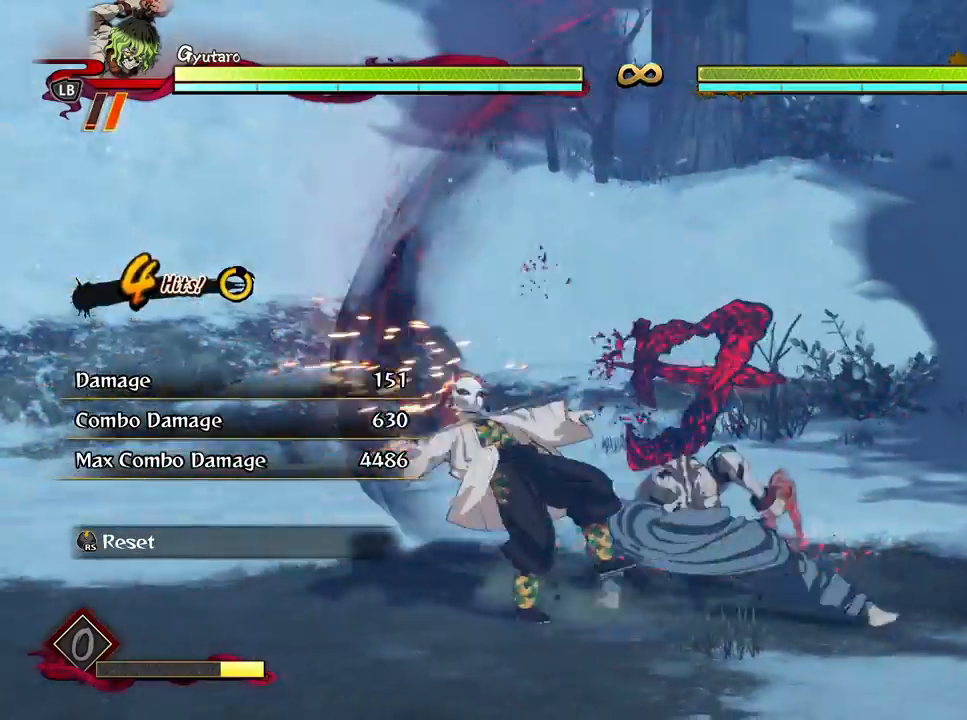
{"buttons": ["X"], "left_stick": "center", "right_stick": "center", "events": [[33, "X", "up"], [100, "X", "down"], [217, "X", "up"], [300, "X", "down"], [400, "X", "up"], [483, "X", "down"]]}
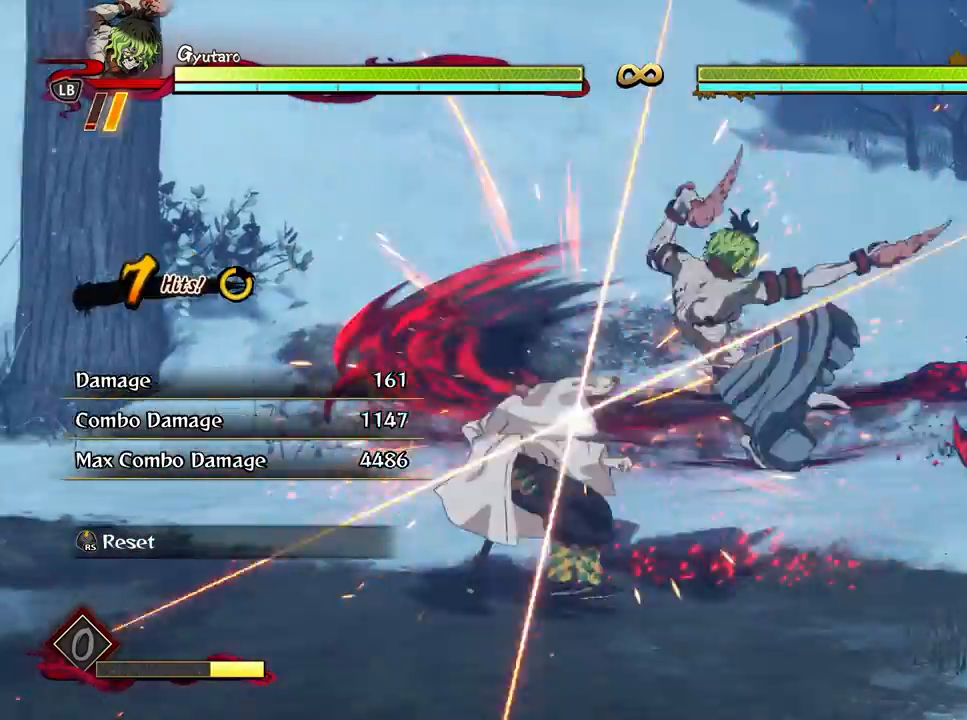
{"buttons": [], "left_stick": "center", "right_stick": "center", "events": [[67, "X", "up"], [183, "Y", "down"], [283, "Y", "up"], [367, "Y", "down"], [450, "Y", "up"]]}
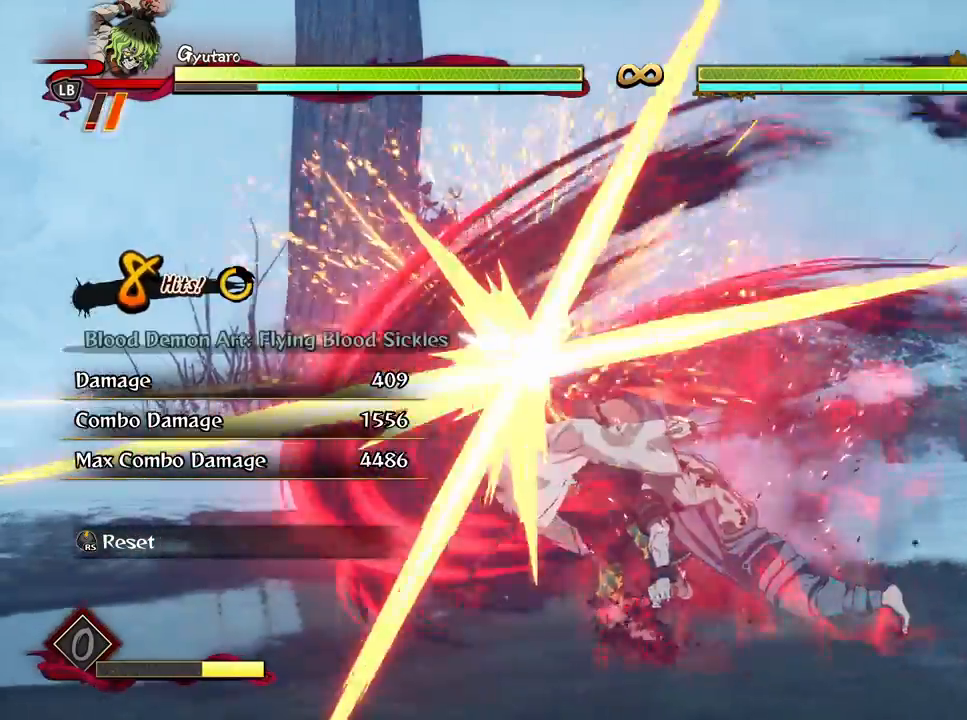
{"buttons": ["X"], "left_stick": "center", "right_stick": "center", "events": [[33, "Y", "down"], [133, "Y", "up"], [483, "X", "down"]]}
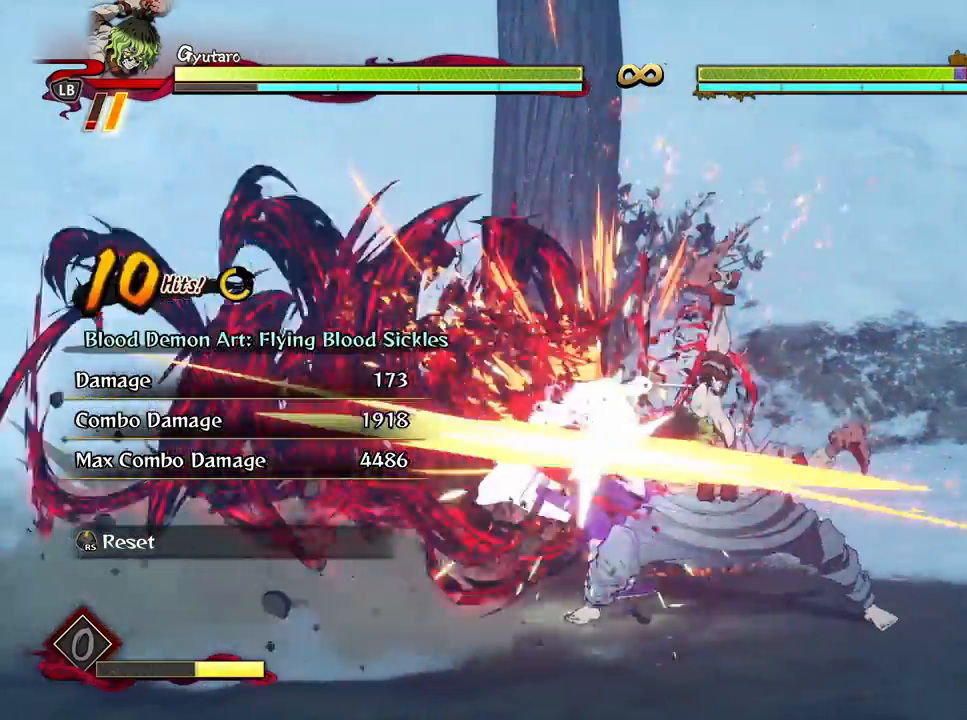
{"buttons": ["X"], "left_stick": "center", "right_stick": "center", "events": [[117, "X", "up"], [233, "X", "down"], [350, "X", "up"], [433, "X", "down"]]}
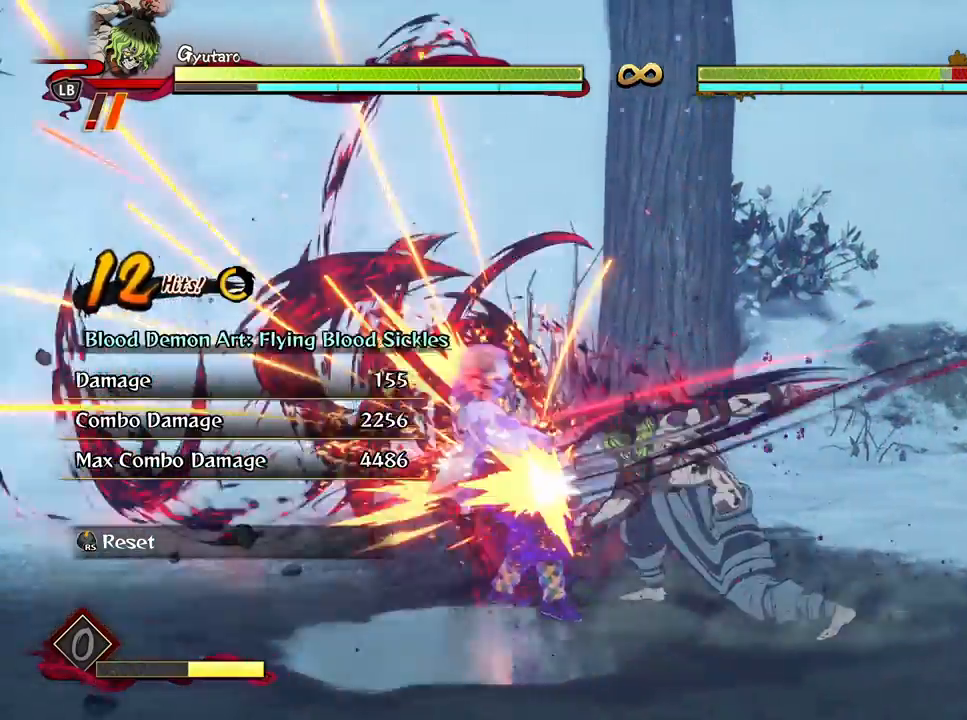
{"buttons": [], "left_stick": "center", "right_stick": "center", "events": [[67, "X", "up"]]}
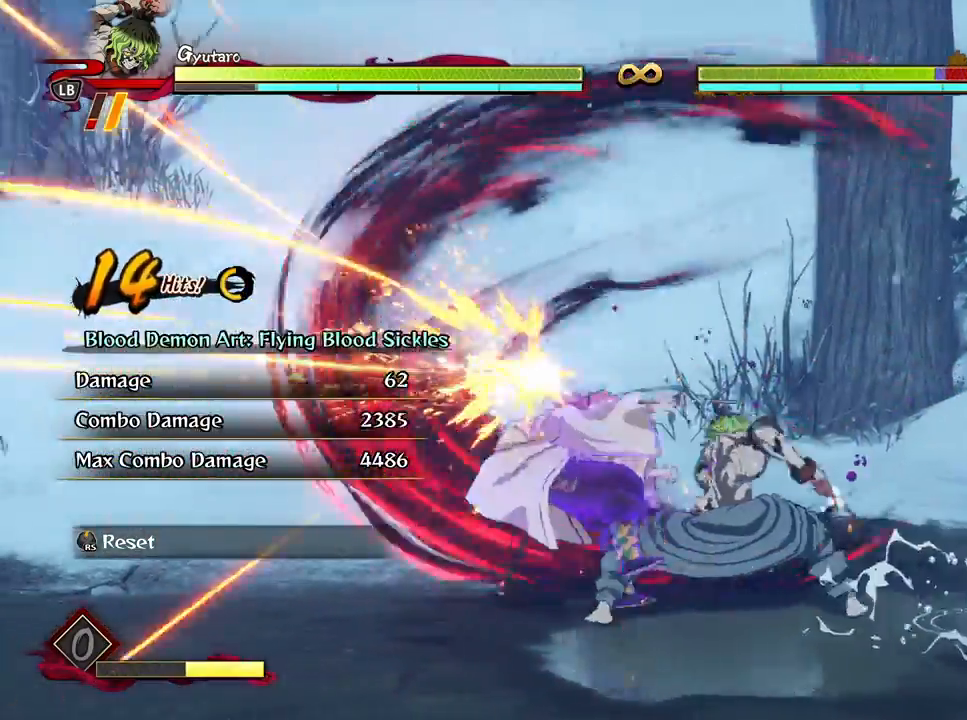
{"buttons": [], "left_stick": "center", "right_stick": "center", "events": [[100, "X", "down"], [250, "X", "up"], [300, "X", "down"], [433, "X", "up"]]}
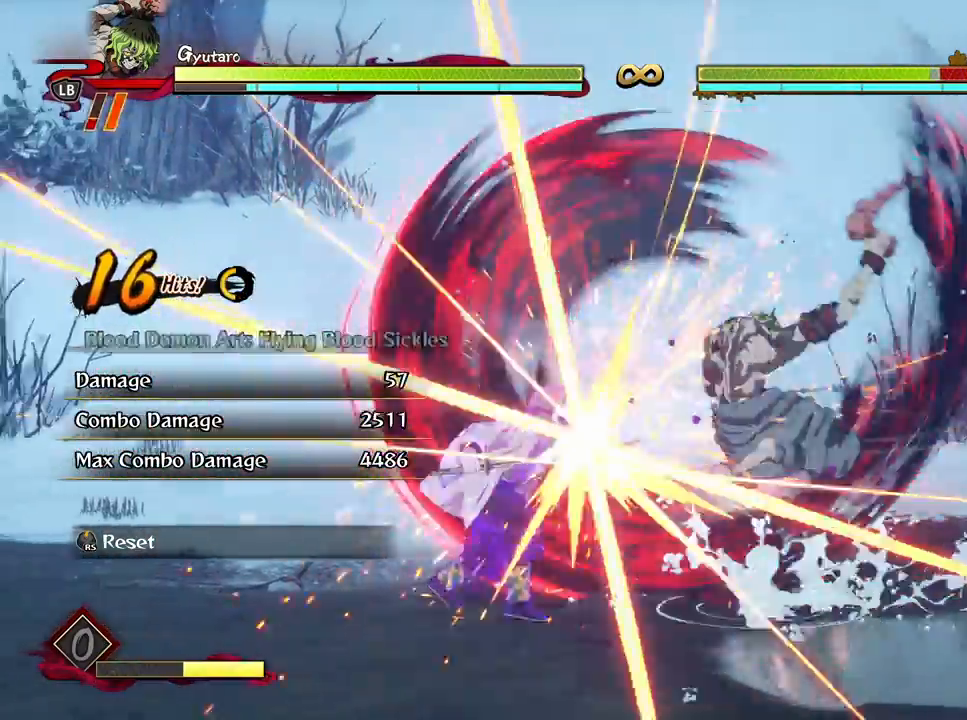
{"buttons": [], "left_stick": "center", "right_stick": "center", "events": []}
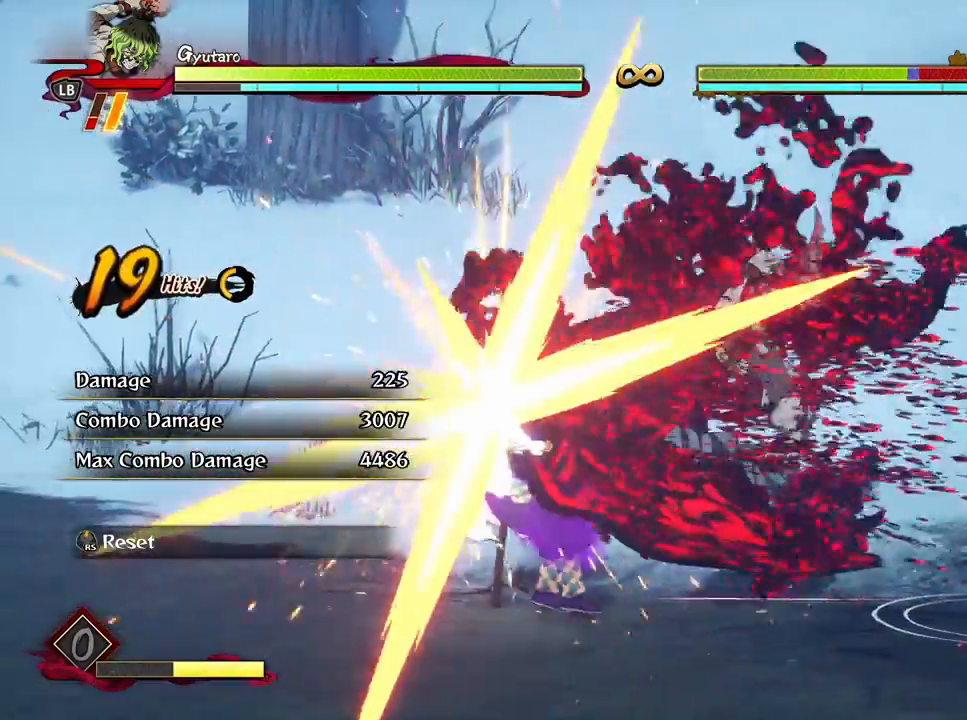
{"buttons": ["X"], "left_stick": "center", "right_stick": "center", "events": [[250, "X", "down"], [383, "X", "up"], [467, "X", "down"]]}
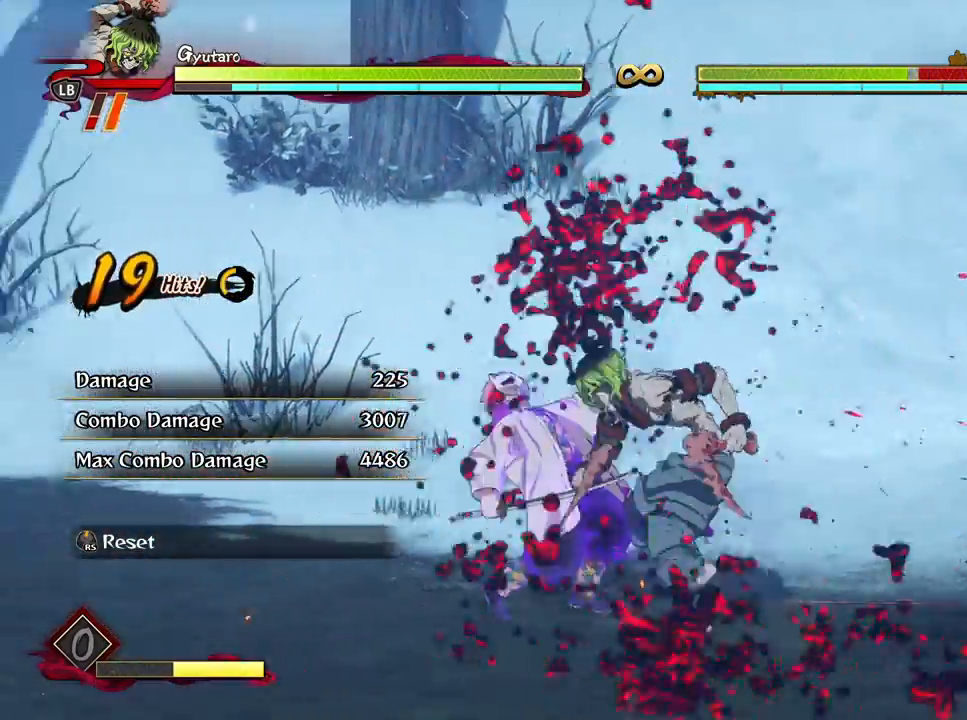
{"buttons": [], "left_stick": "center", "right_stick": "center", "events": [[83, "X", "up"], [167, "X", "down"], [267, "X", "up"], [367, "X", "down"], [467, "X", "up"]]}